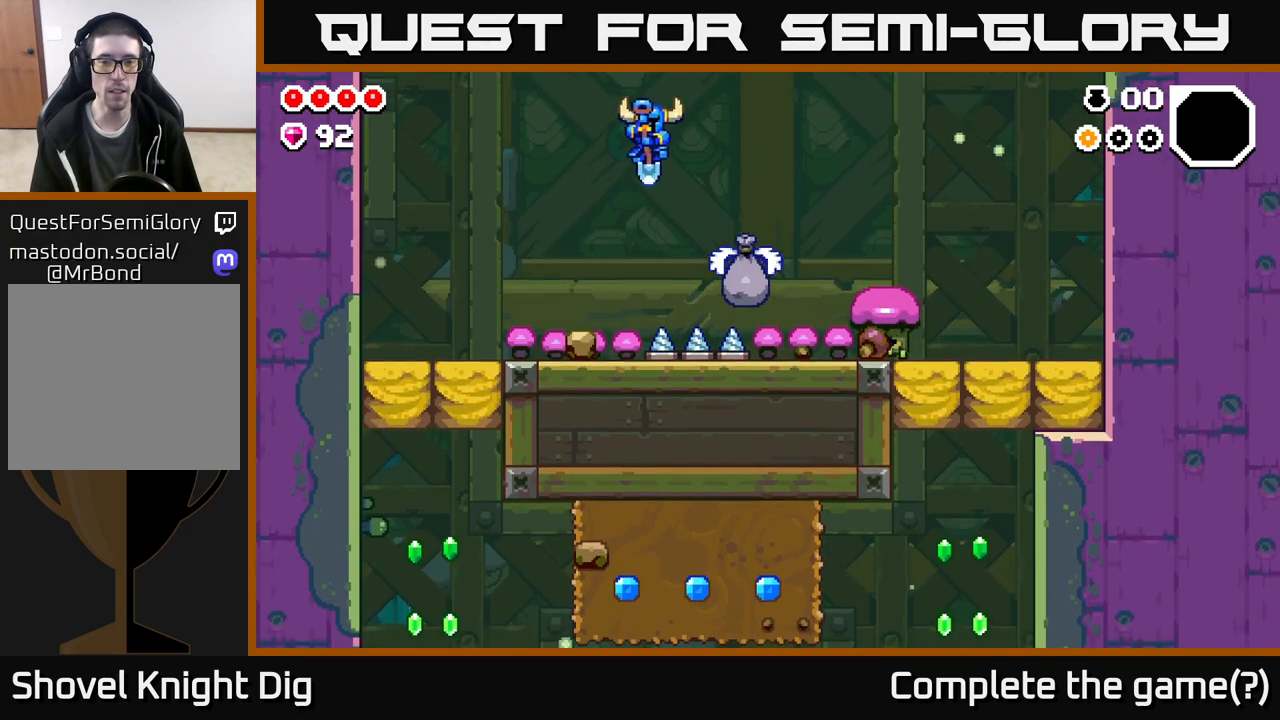
Gameplay with a controller (Xbox layout); each line is a JSON object with the inputs held at the frame after it. "events" lists button and stick changes between this image and that frame as [ms after this image, input, new state], when the widget could be followed in between.
{"buttons": ["A"], "left_stick": "left", "right_stick": "center", "events": [[267, "left_stick", "center"], [383, "left_stick", "left"], [400, "A", "down"]]}
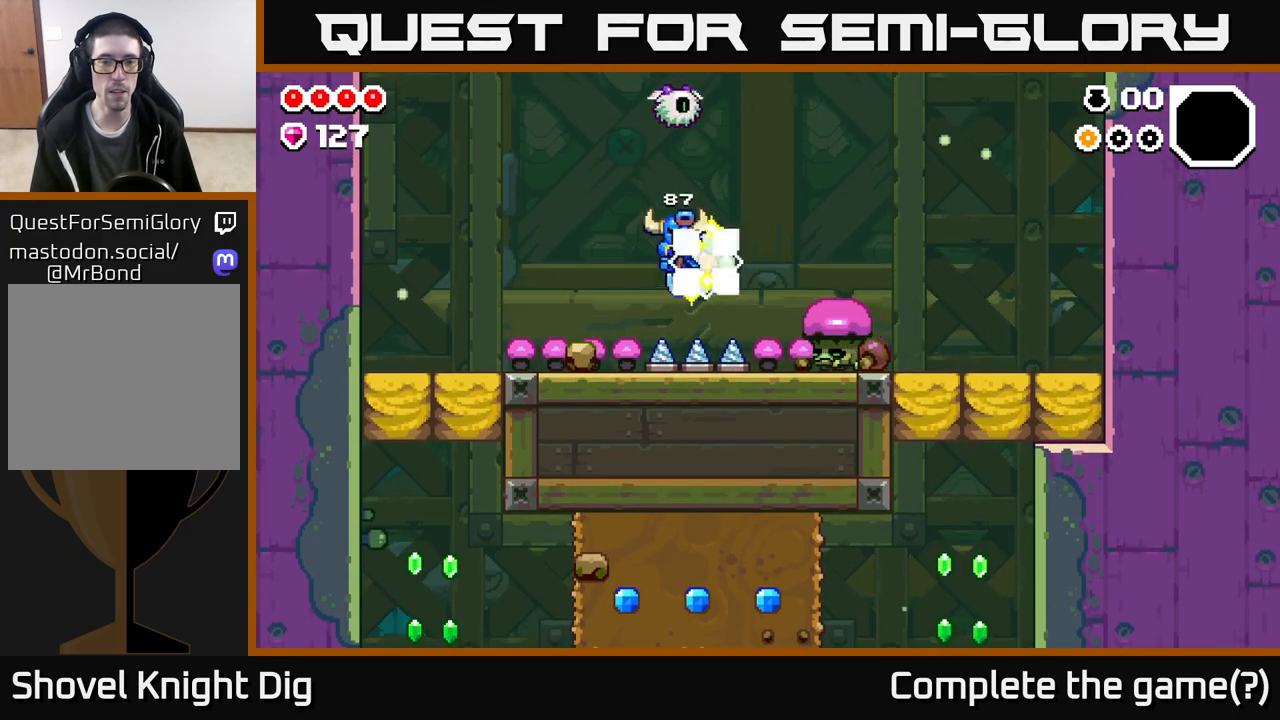
{"buttons": [], "left_stick": "left", "right_stick": "center", "events": [[350, "A", "up"]]}
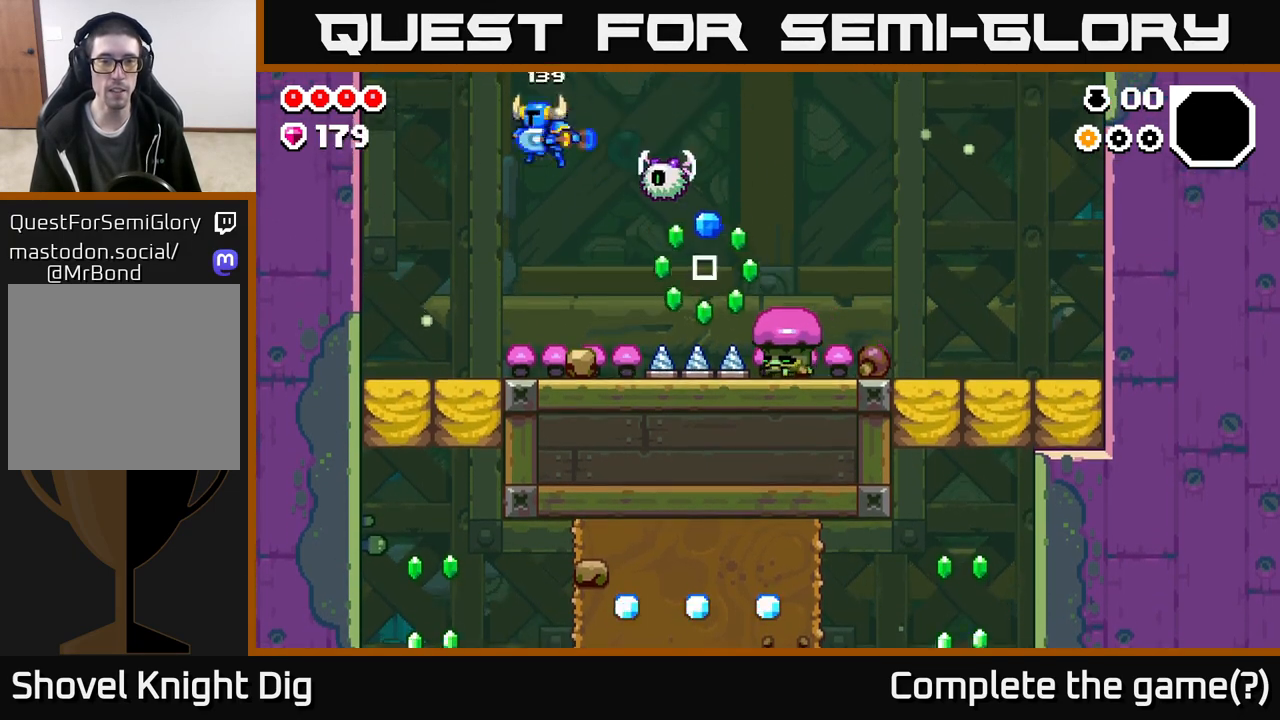
{"buttons": [], "left_stick": "left", "right_stick": "center", "events": [[17, "left_stick", "right"], [33, "X", "down"], [133, "X", "up"], [183, "left_stick", "center"], [467, "left_stick", "left"]]}
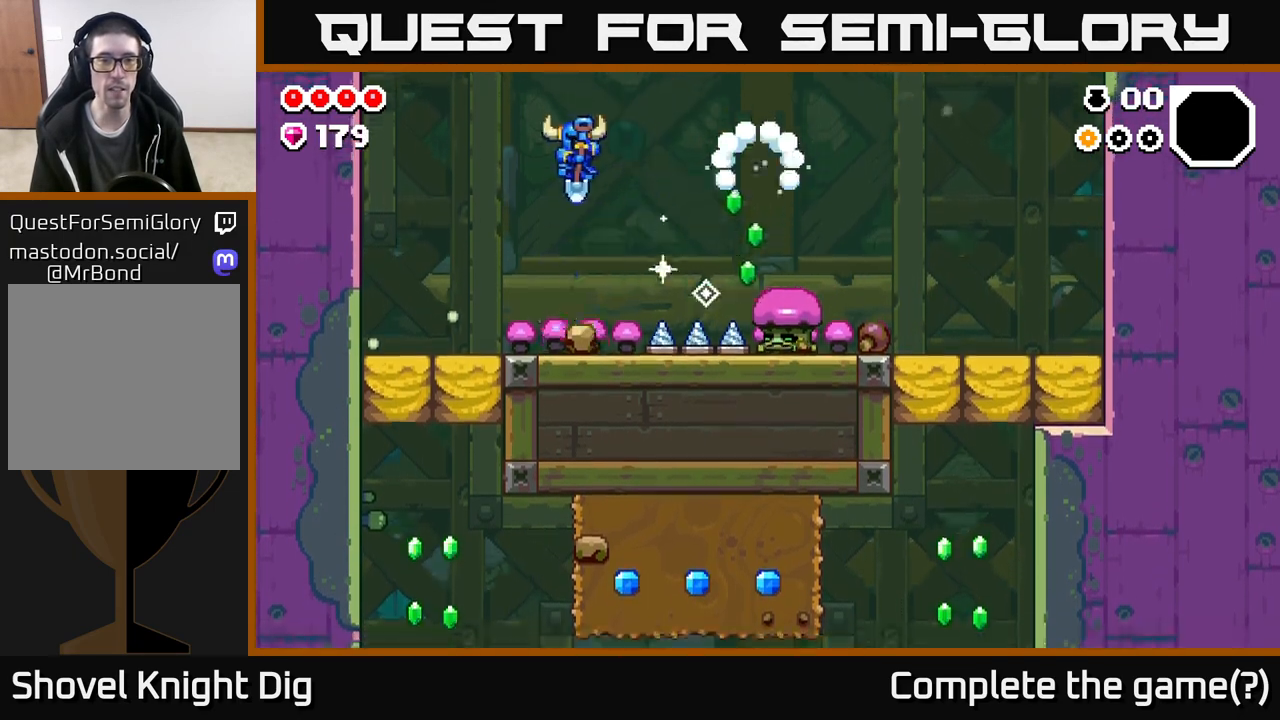
{"buttons": [], "left_stick": "down", "right_stick": "center", "events": [[450, "left_stick", "center"], [500, "left_stick", "down"]]}
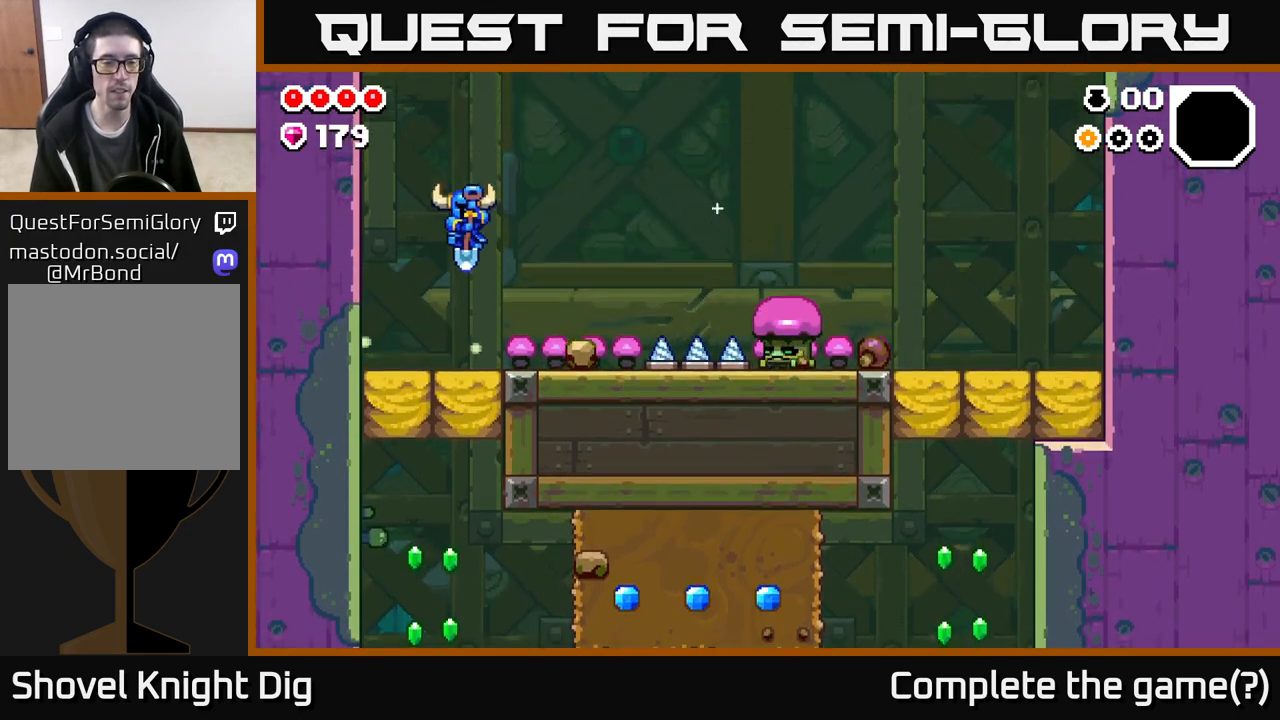
{"buttons": [], "left_stick": "center", "right_stick": "center", "events": [[317, "left_stick", "left"], [400, "left_stick", "center"]]}
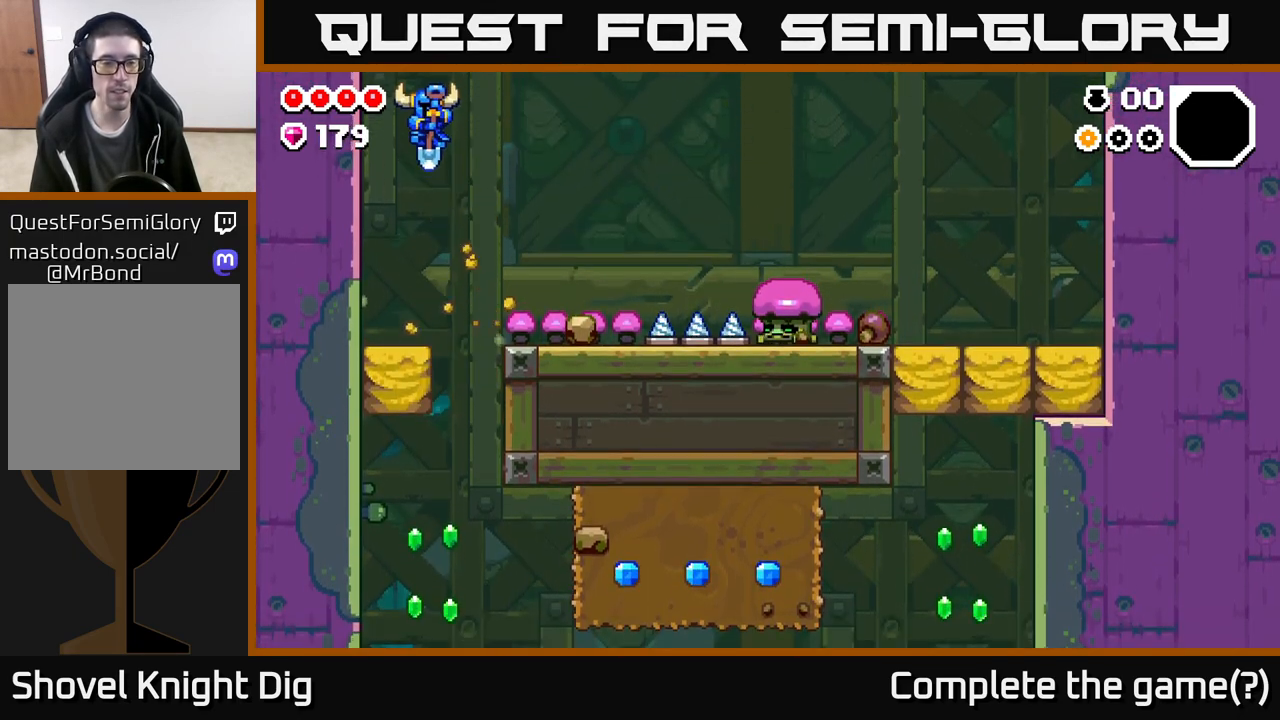
{"buttons": [], "left_stick": "down", "right_stick": "center", "events": [[167, "left_stick", "down"]]}
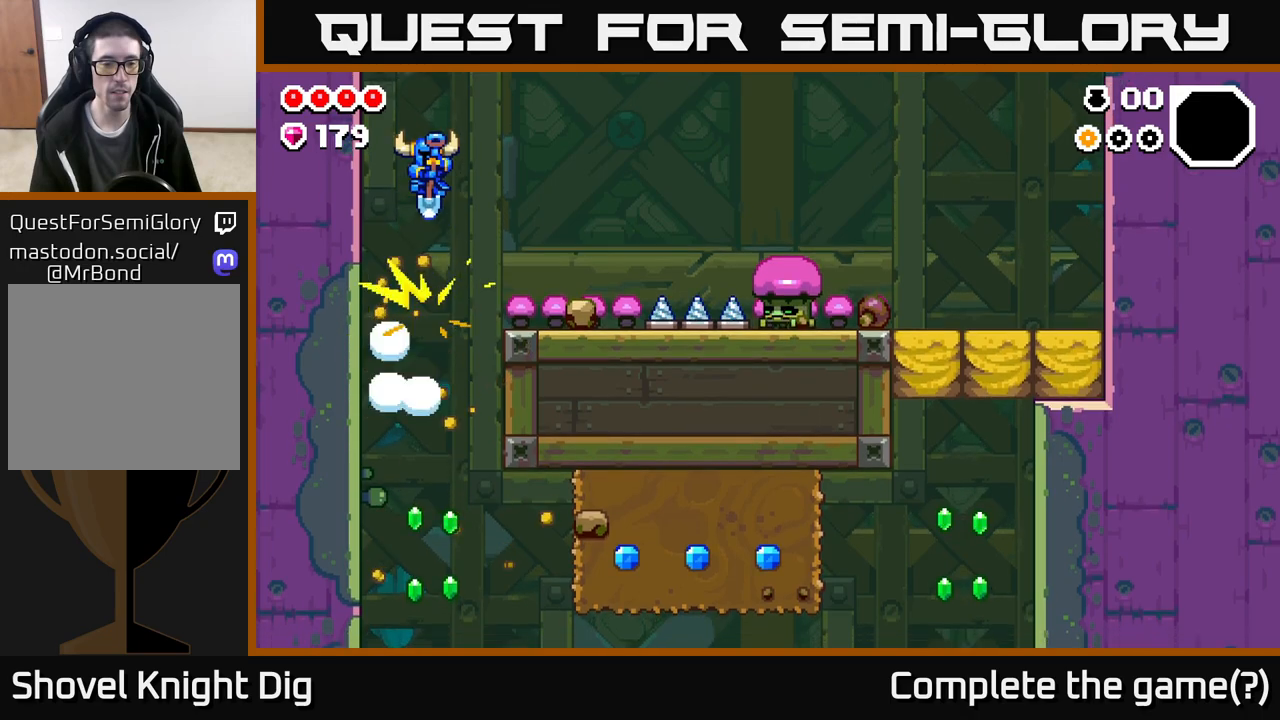
{"buttons": [], "left_stick": "center", "right_stick": "center", "events": [[17, "left_stick", "center"]]}
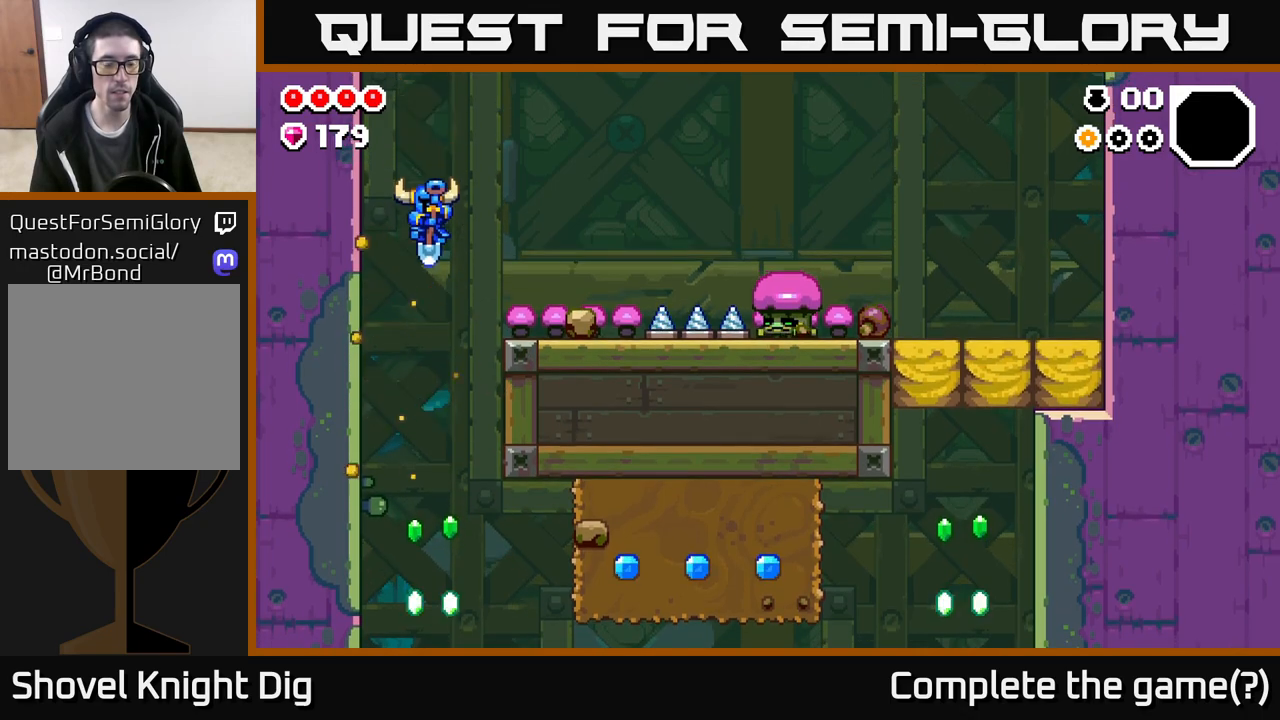
{"buttons": [], "left_stick": "center", "right_stick": "center", "events": []}
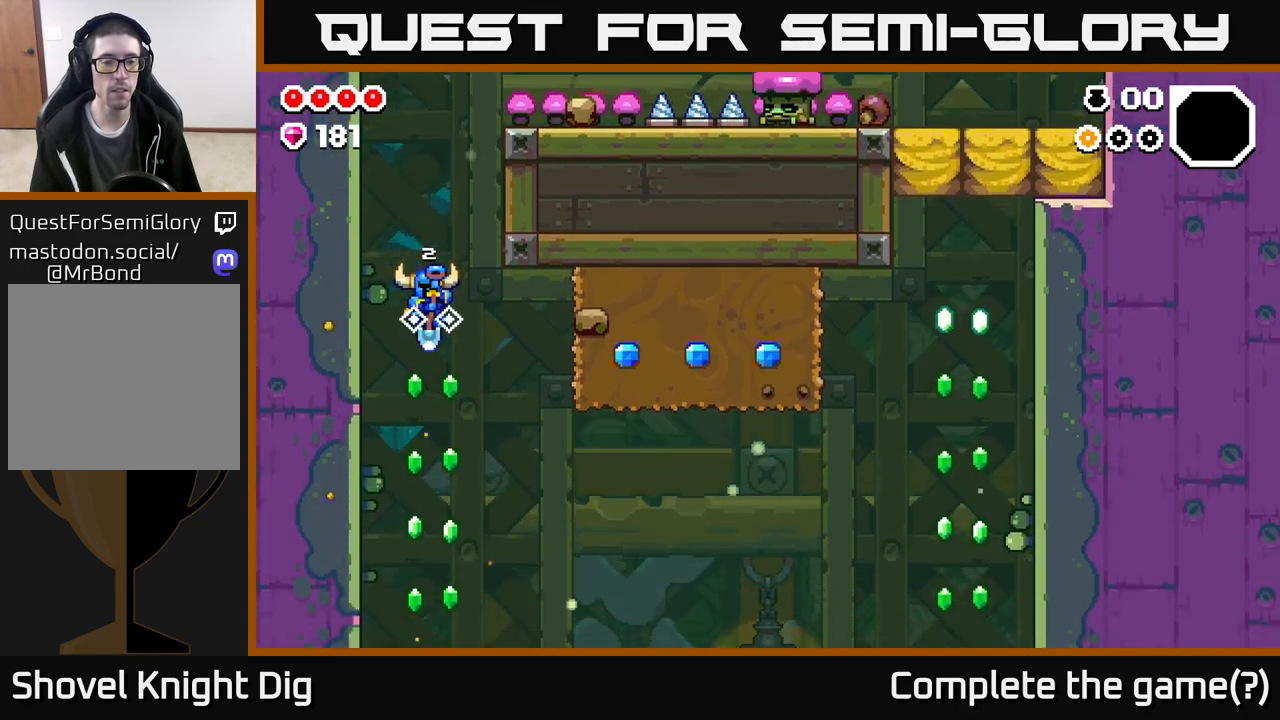
{"buttons": ["A"], "left_stick": "center", "right_stick": "center", "events": [[200, "A", "down"]]}
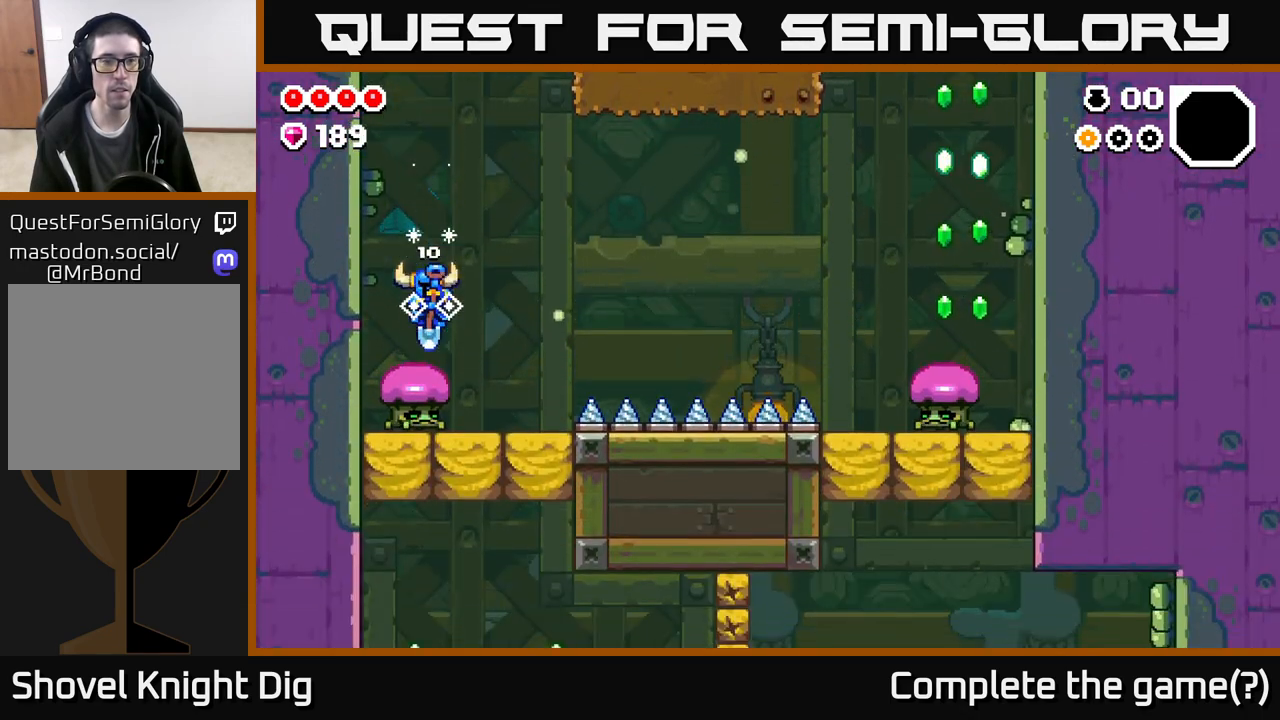
{"buttons": ["X"], "left_stick": "right", "right_stick": "center", "events": [[33, "left_stick", "right"], [417, "X", "down"], [450, "A", "up"]]}
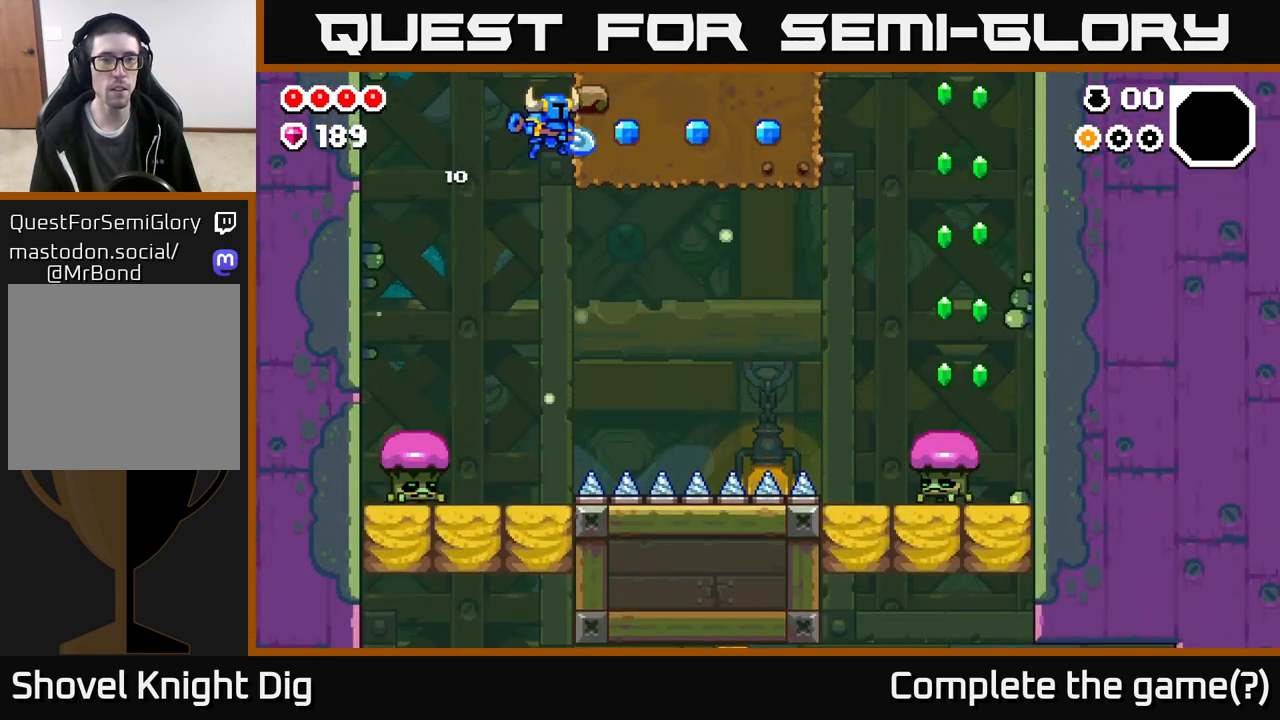
{"buttons": ["X"], "left_stick": "right", "right_stick": "center", "events": [[33, "X", "up"], [150, "X", "down"], [283, "X", "up"], [367, "X", "down"]]}
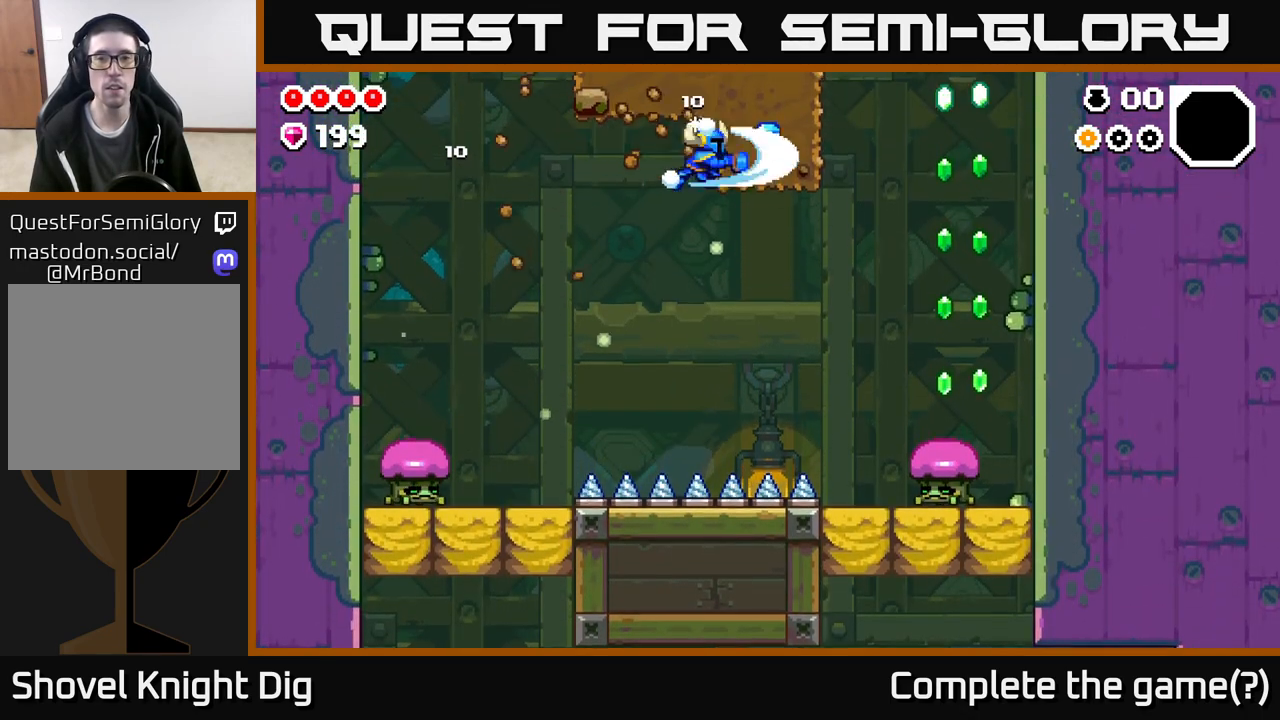
{"buttons": [], "left_stick": "right", "right_stick": "center", "events": [[17, "X", "up"], [100, "X", "down"], [250, "X", "up"]]}
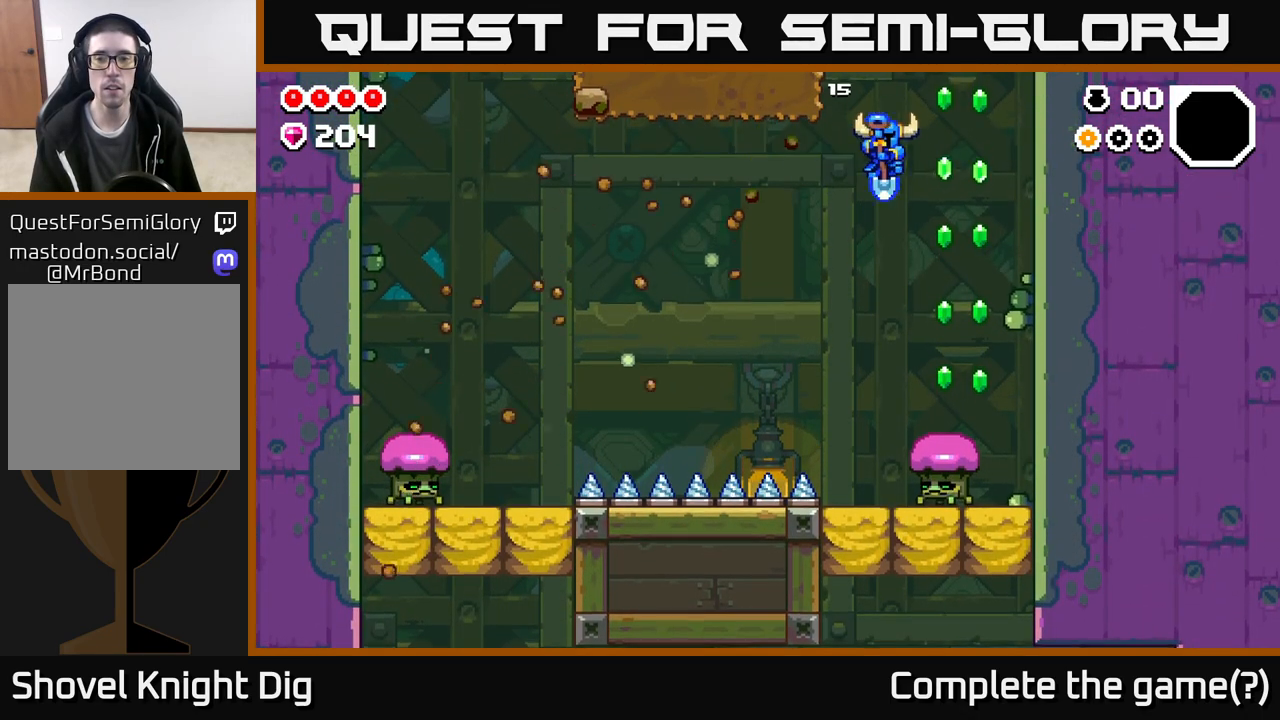
{"buttons": ["A"], "left_stick": "down", "right_stick": "center", "events": [[83, "left_stick", "down-right"], [133, "A", "down"], [300, "left_stick", "down"]]}
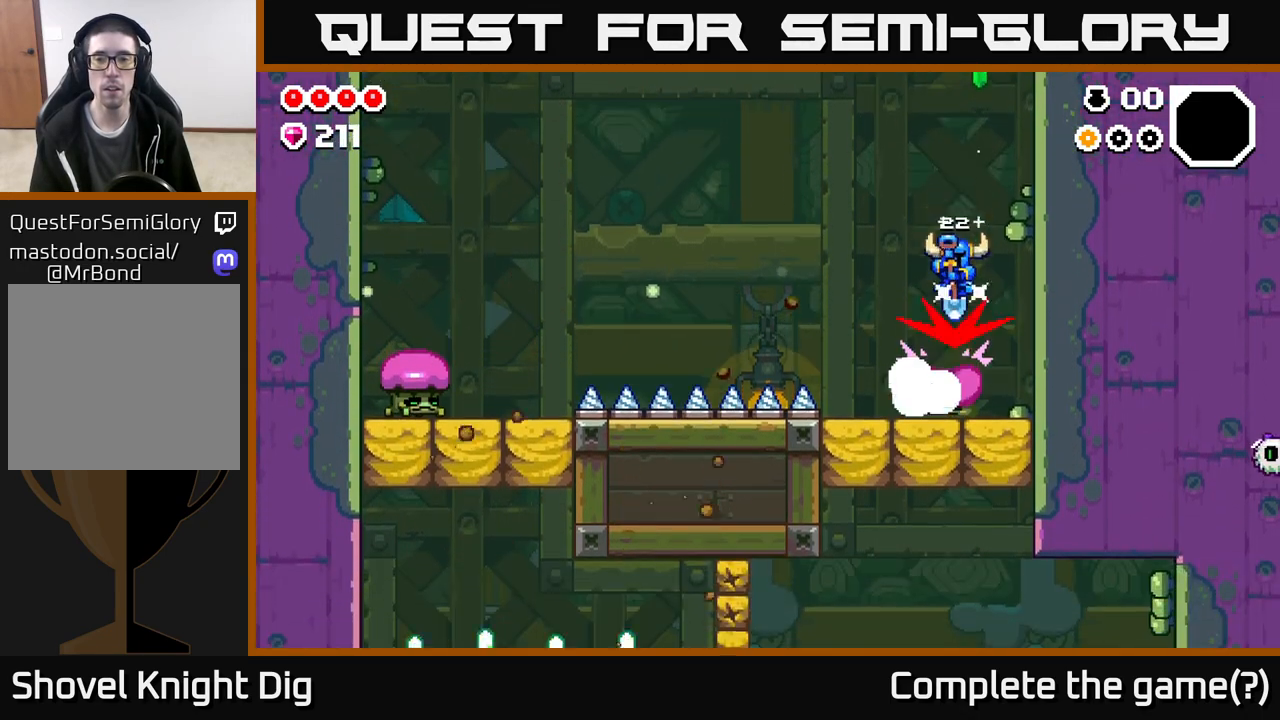
{"buttons": ["A"], "left_stick": "right", "right_stick": "center", "events": [[450, "left_stick", "right"]]}
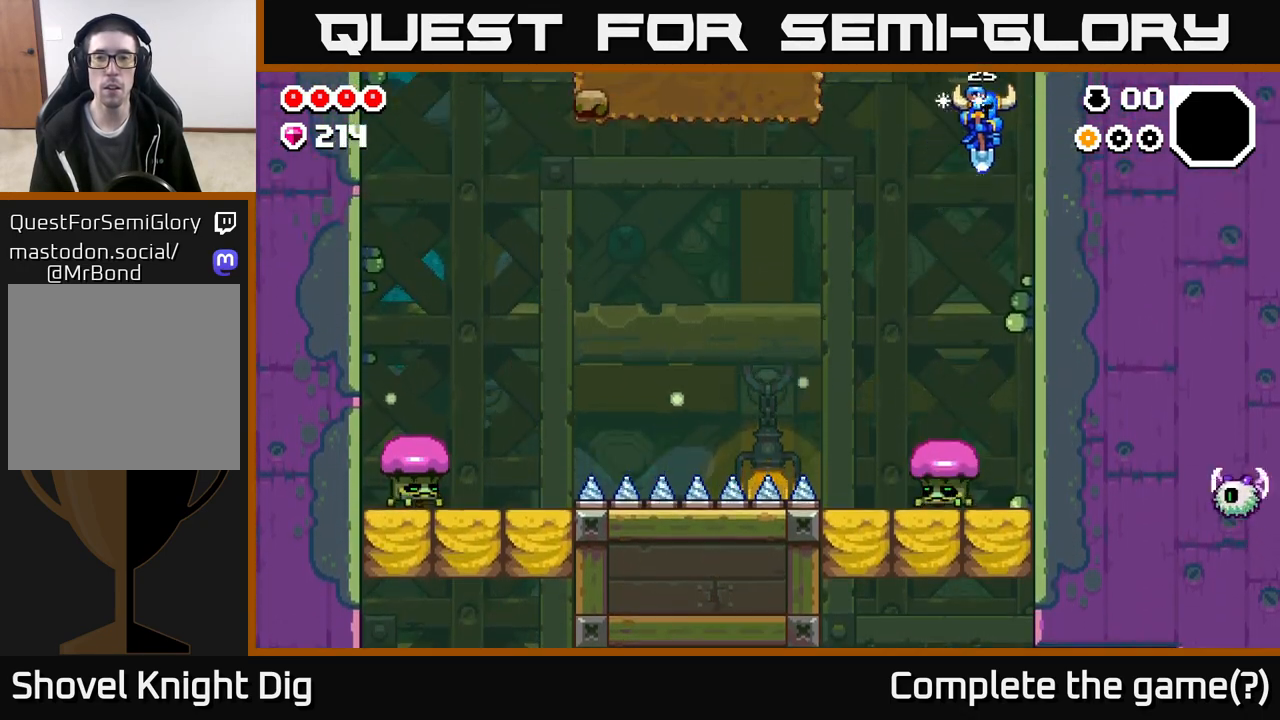
{"buttons": ["A"], "left_stick": "down", "right_stick": "center", "events": [[100, "left_stick", "down"], [183, "left_stick", "left"], [350, "left_stick", "down"]]}
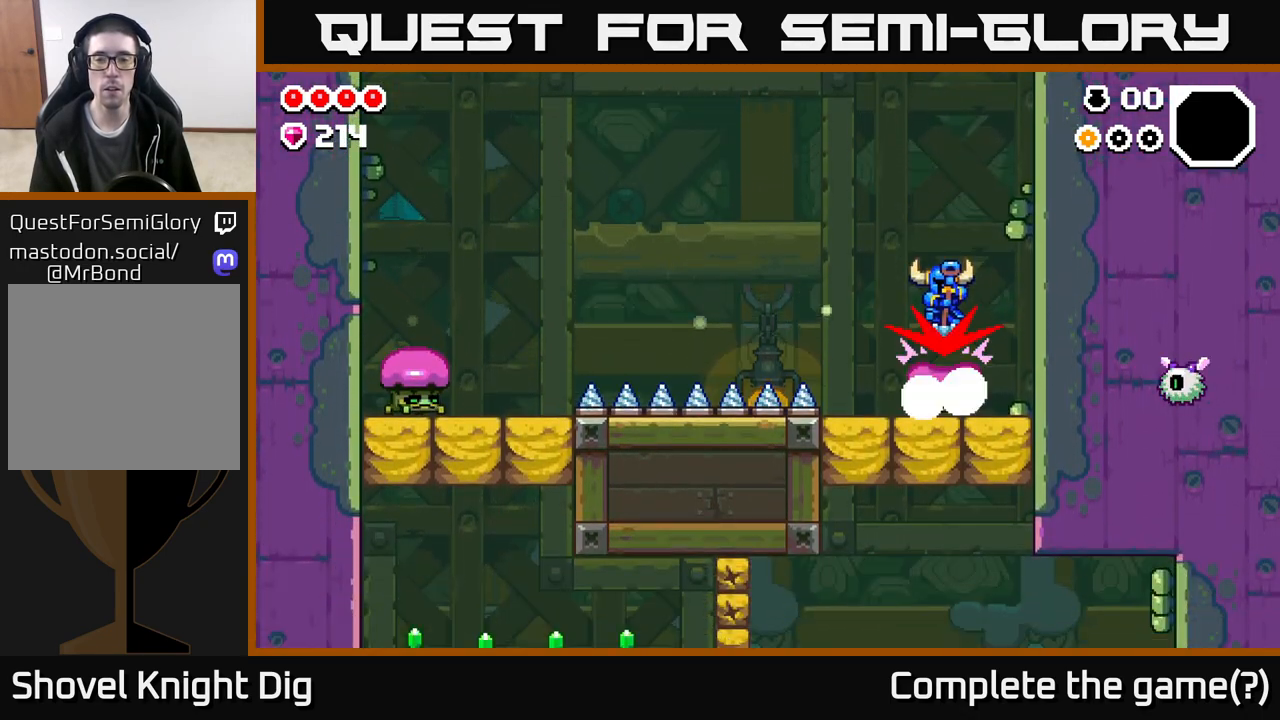
{"buttons": [], "left_stick": "right", "right_stick": "center", "events": [[33, "left_stick", "down-left"], [150, "left_stick", "left"], [167, "A", "up"], [450, "left_stick", "center"], [500, "left_stick", "right"]]}
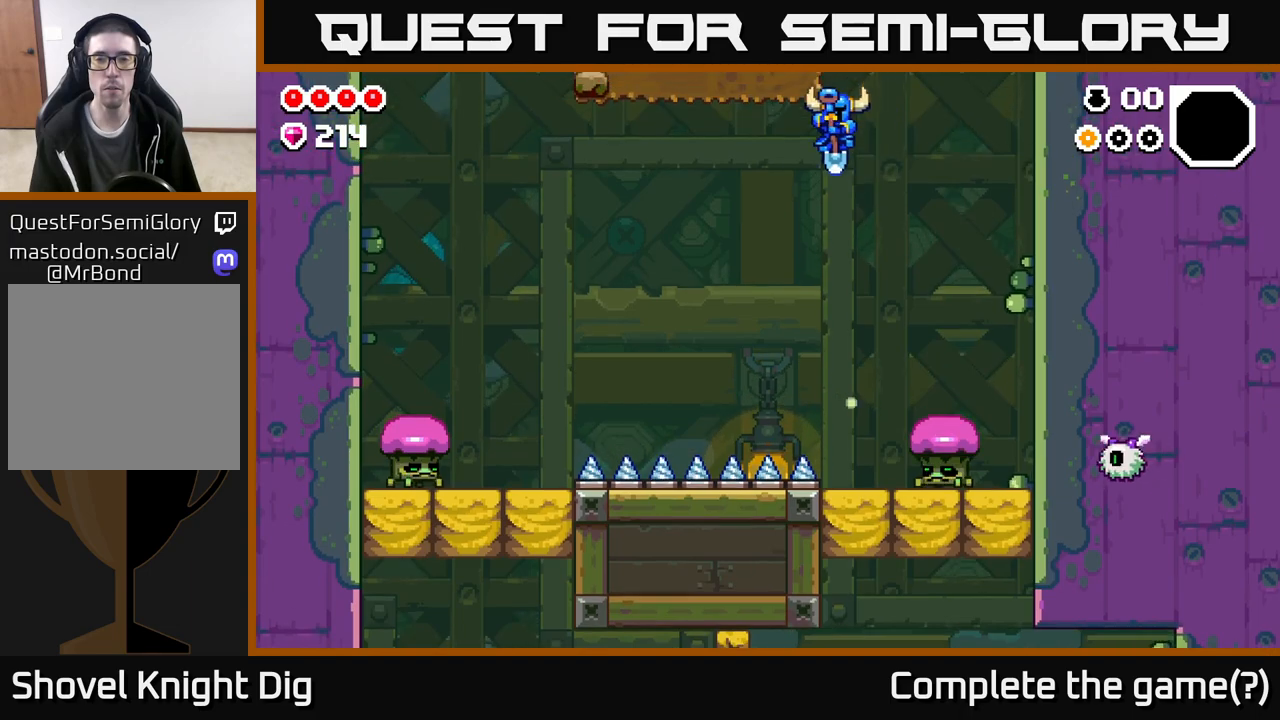
{"buttons": [], "left_stick": "right", "right_stick": "center", "events": [[83, "left_stick", "center"], [383, "X", "down"], [400, "left_stick", "right"], [500, "X", "up"]]}
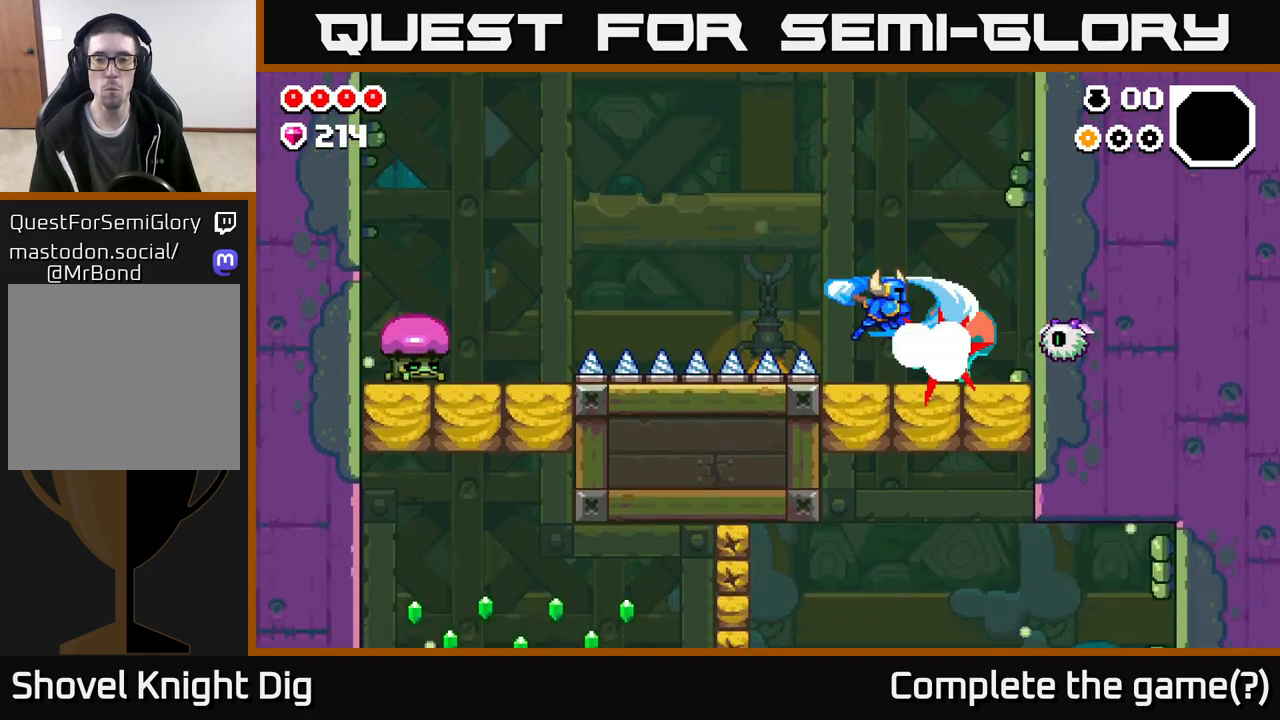
{"buttons": [], "left_stick": "right", "right_stick": "center", "events": [[33, "left_stick", "center"], [83, "X", "down"], [183, "X", "up"], [350, "X", "down"], [383, "left_stick", "right"], [467, "X", "up"]]}
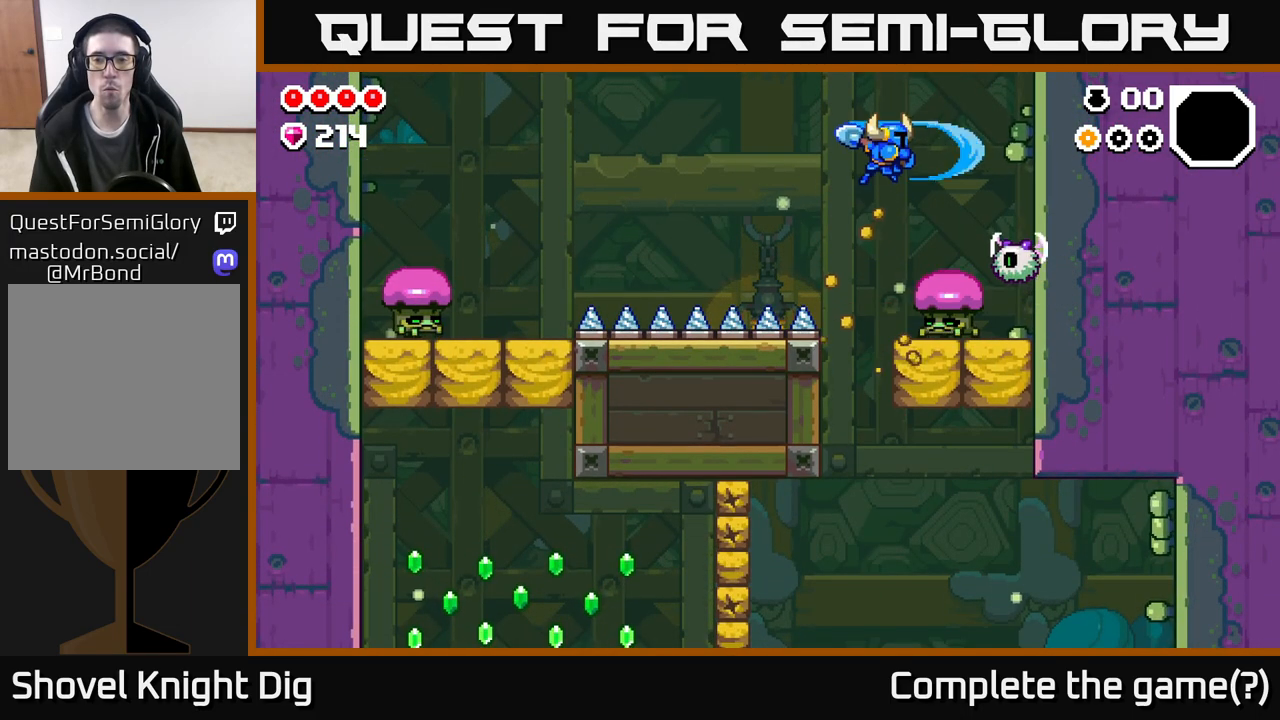
{"buttons": [], "left_stick": "right", "right_stick": "center", "events": [[17, "left_stick", "center"], [67, "X", "down"], [200, "X", "up"], [300, "X", "down"], [417, "X", "up"], [483, "left_stick", "right"]]}
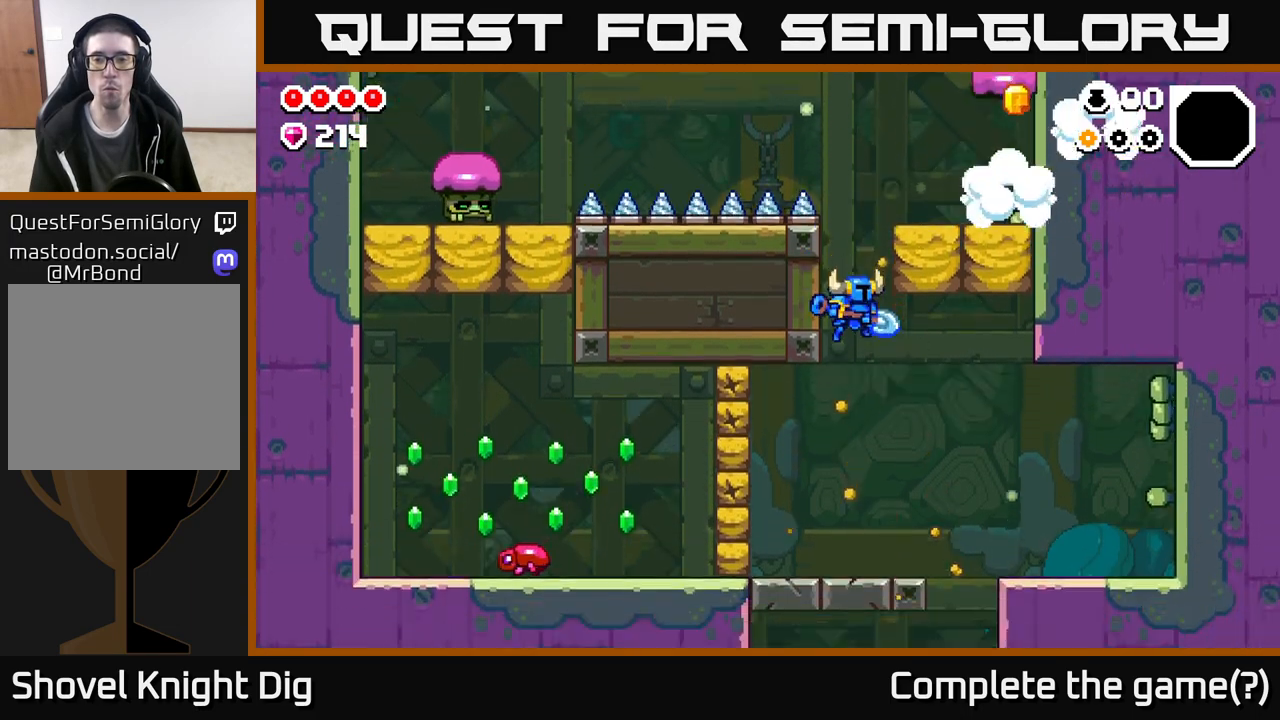
{"buttons": [], "left_stick": "left", "right_stick": "center", "events": [[50, "A", "down"], [150, "X", "down"], [217, "A", "up"], [250, "A", "down"], [300, "X", "up"], [300, "left_stick", "left"], [333, "A", "up"]]}
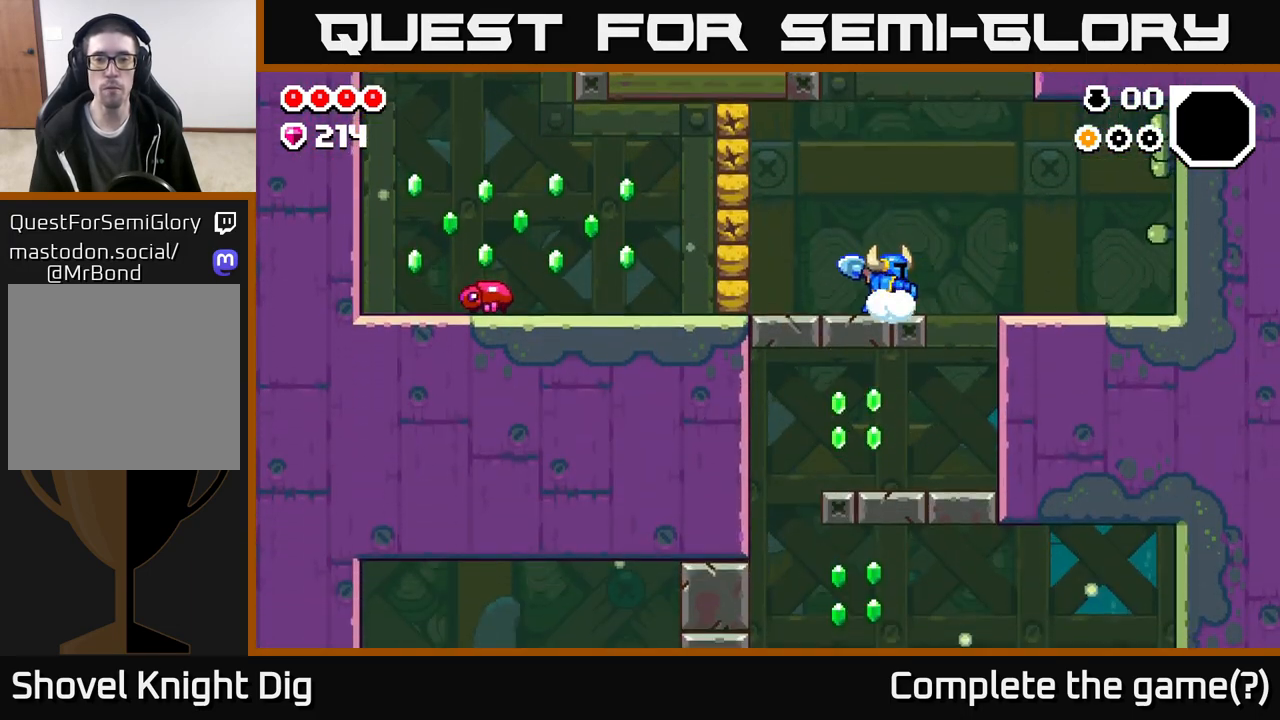
{"buttons": ["X"], "left_stick": "left", "right_stick": "center", "events": [[33, "A", "down"], [83, "A", "up"], [100, "A", "down"], [233, "X", "down"], [283, "A", "up"], [317, "X", "up"], [483, "X", "down"]]}
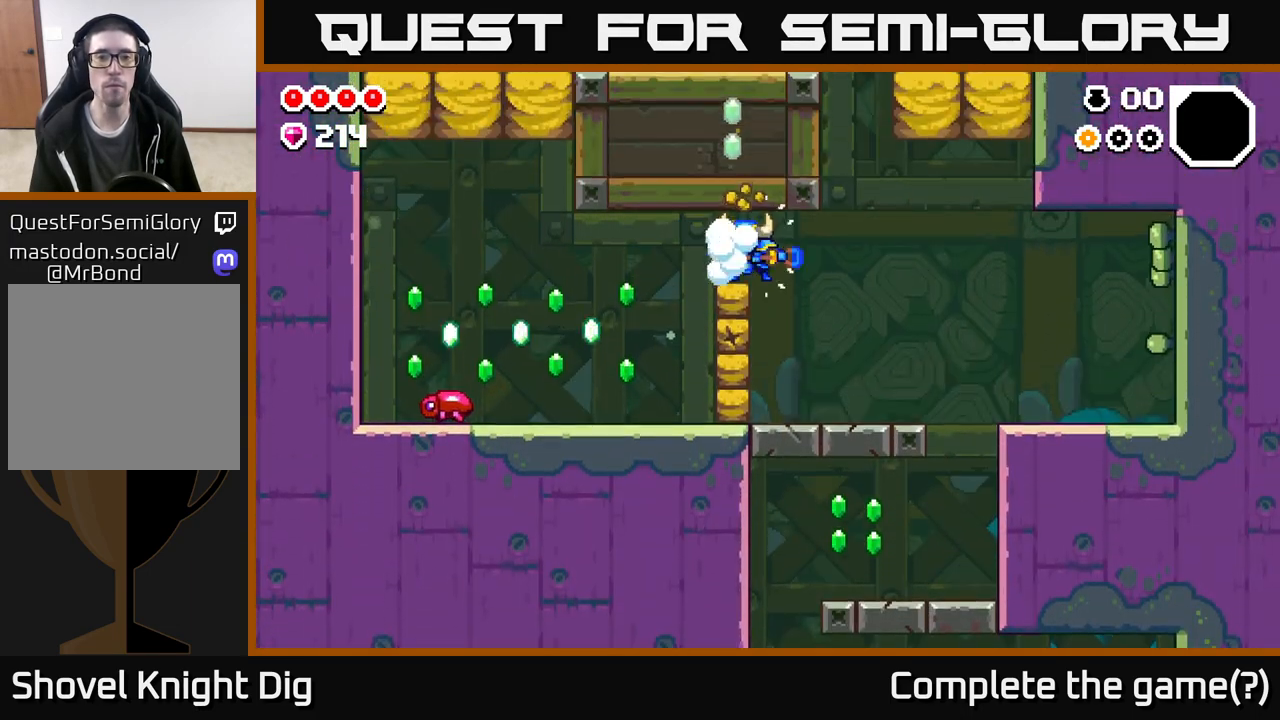
{"buttons": [], "left_stick": "left", "right_stick": "center", "events": [[83, "X", "up"]]}
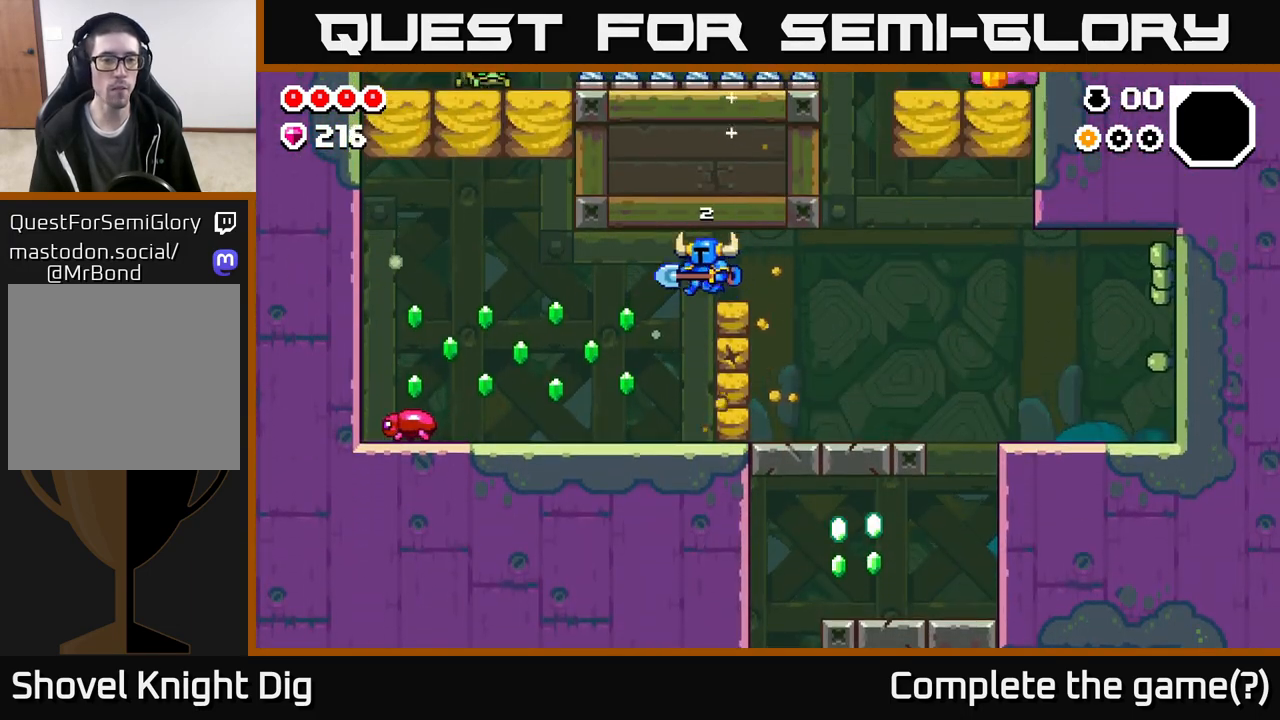
{"buttons": [], "left_stick": "left", "right_stick": "center", "events": []}
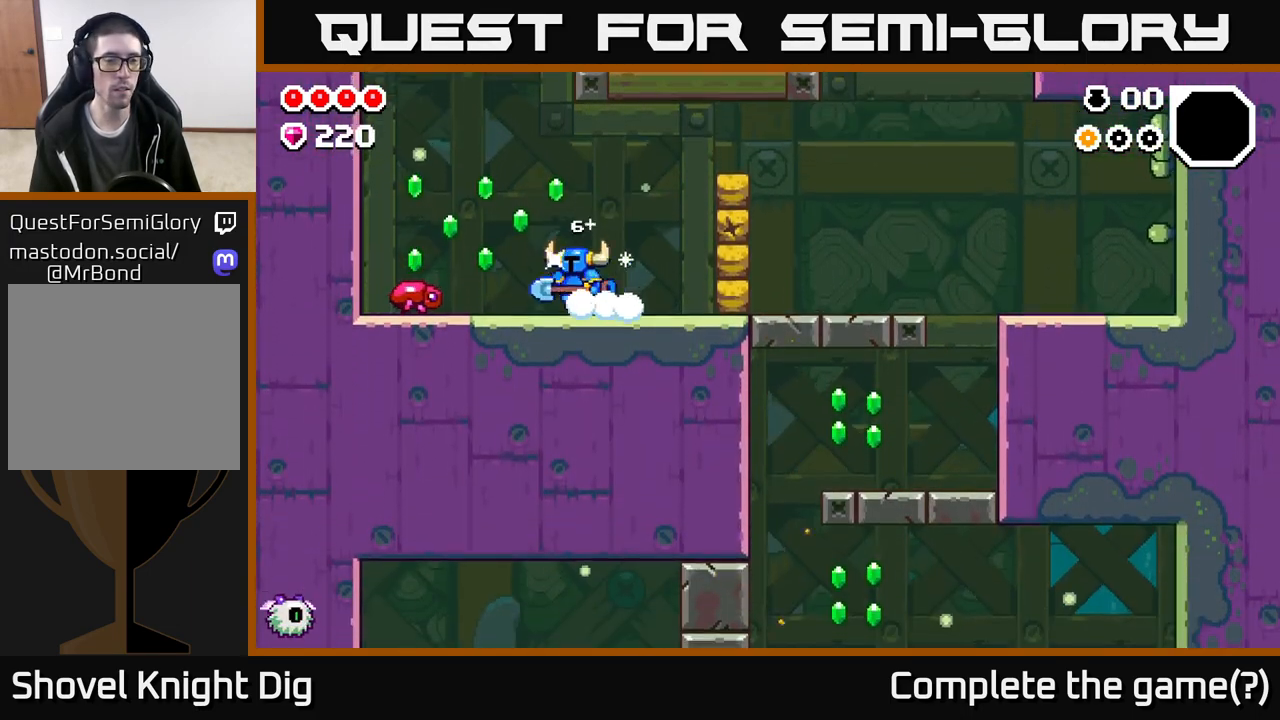
{"buttons": ["A"], "left_stick": "left", "right_stick": "center", "events": [[67, "X", "down"], [183, "X", "up"], [467, "A", "down"]]}
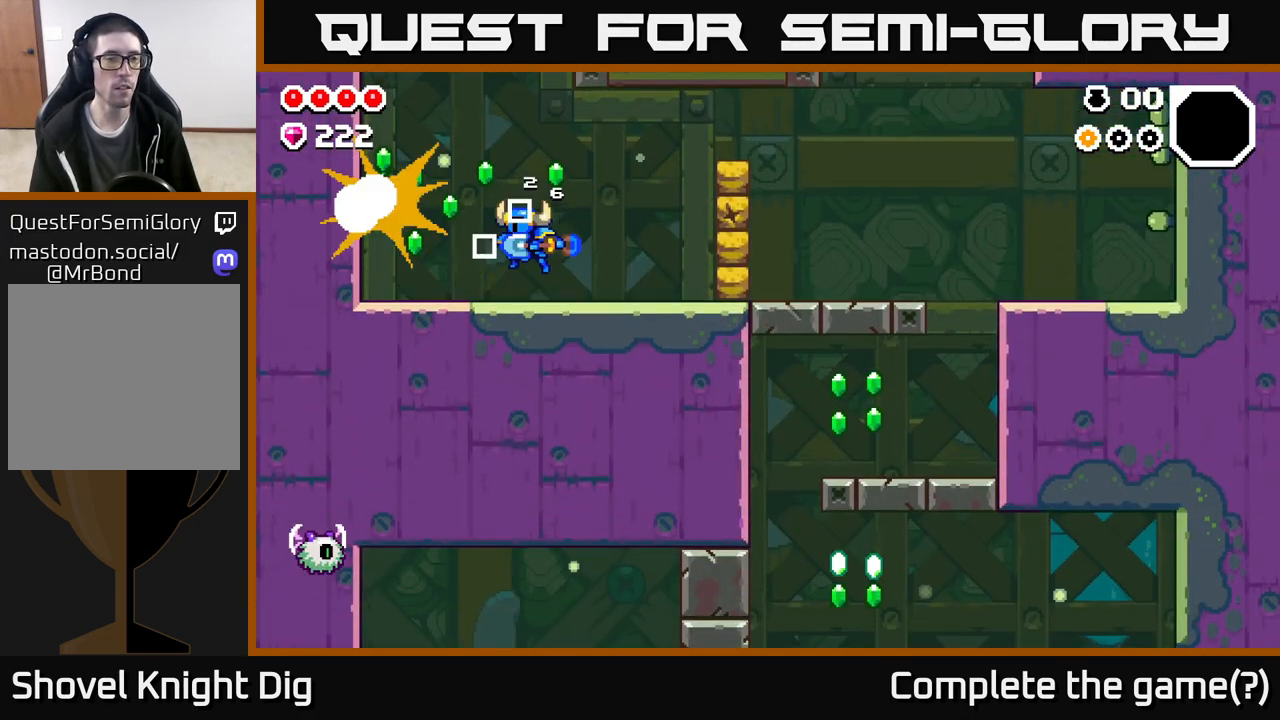
{"buttons": [], "left_stick": "left", "right_stick": "center", "events": [[33, "X", "down"], [50, "A", "up"], [83, "X", "up"], [233, "left_stick", "center"], [350, "left_stick", "left"]]}
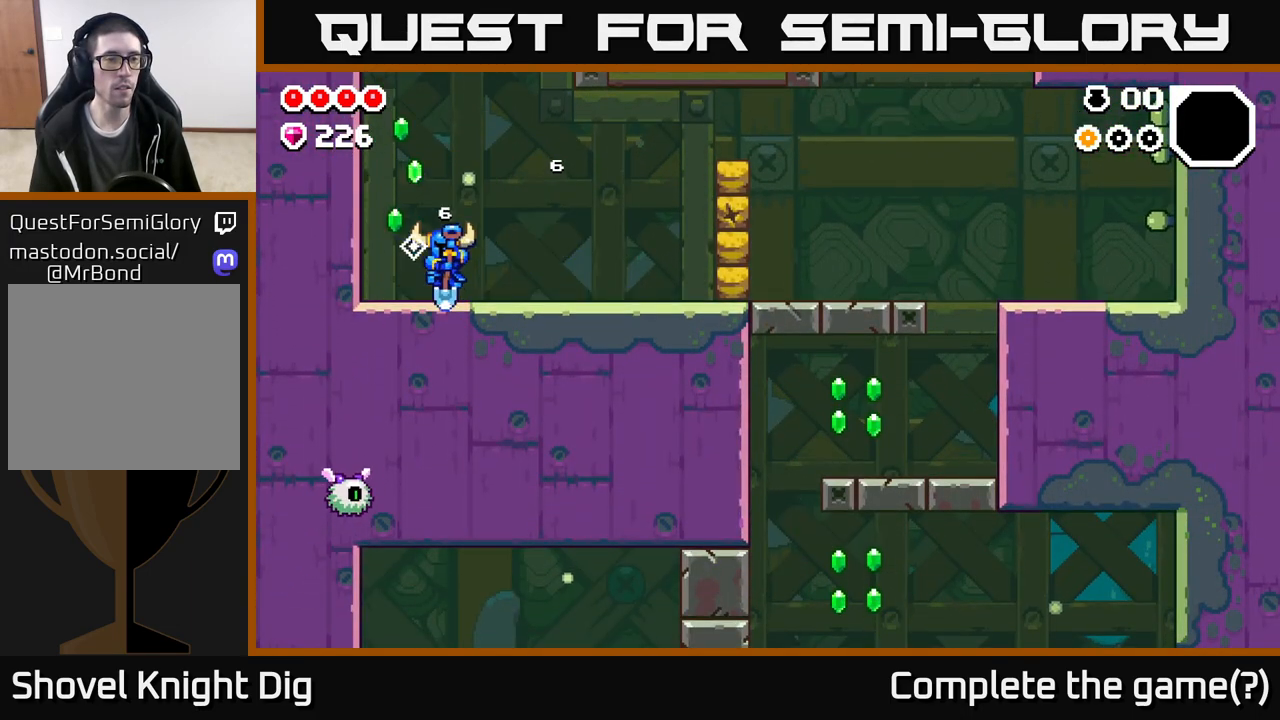
{"buttons": [], "left_stick": "right", "right_stick": "center", "events": [[67, "A", "down"], [150, "A", "up"], [200, "left_stick", "right"]]}
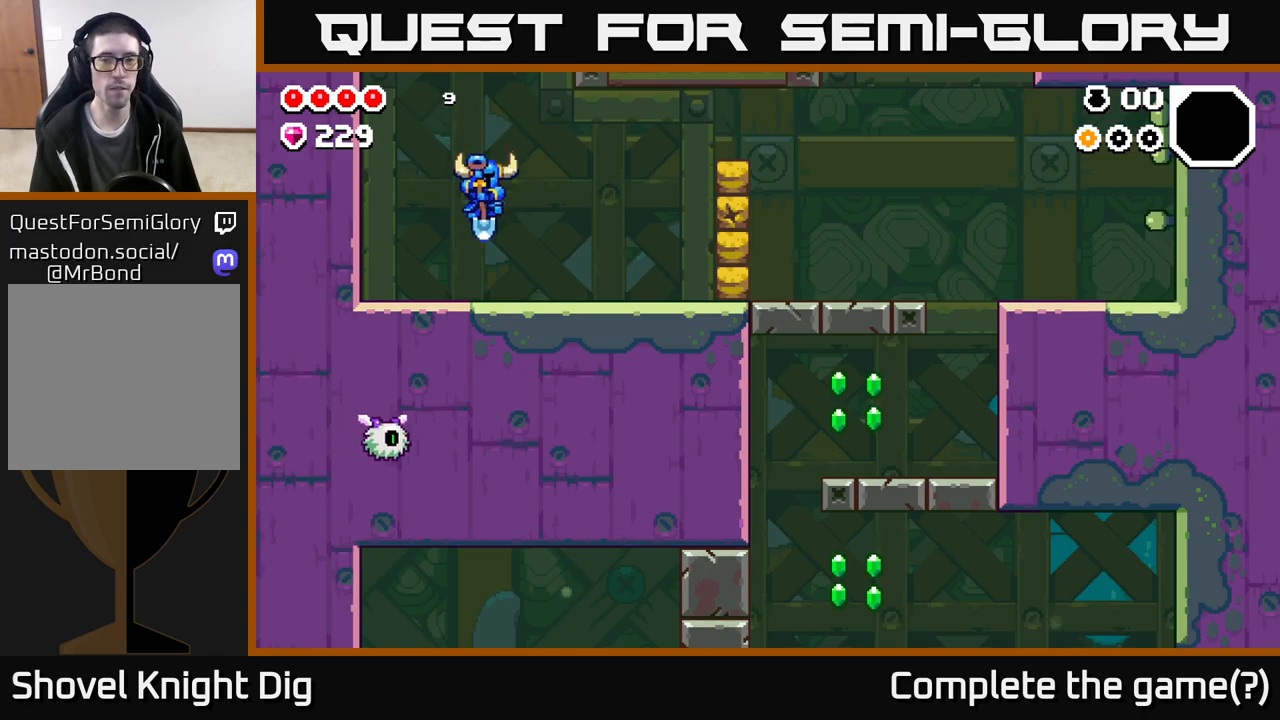
{"buttons": [], "left_stick": "right", "right_stick": "center", "events": [[233, "A", "down"], [283, "A", "up"]]}
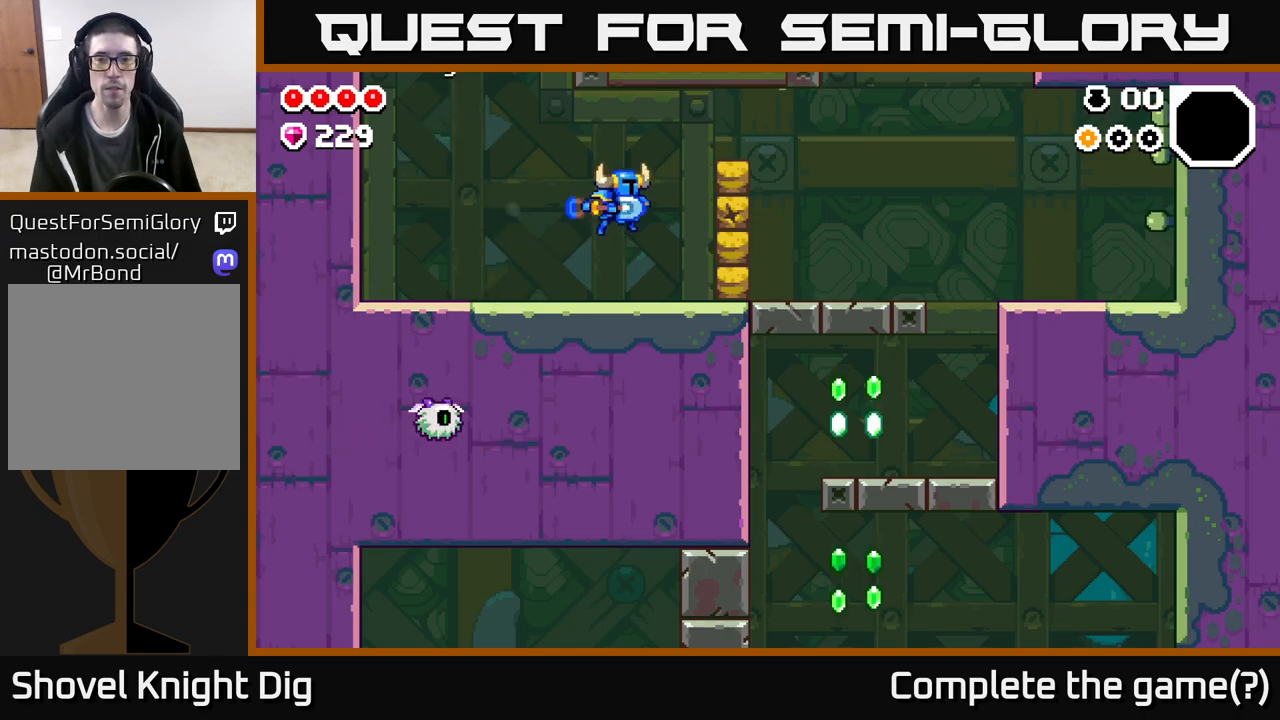
{"buttons": ["X"], "left_stick": "right", "right_stick": "center", "events": [[33, "X", "down"], [100, "X", "up"], [283, "A", "down"], [467, "X", "down"], [500, "A", "up"]]}
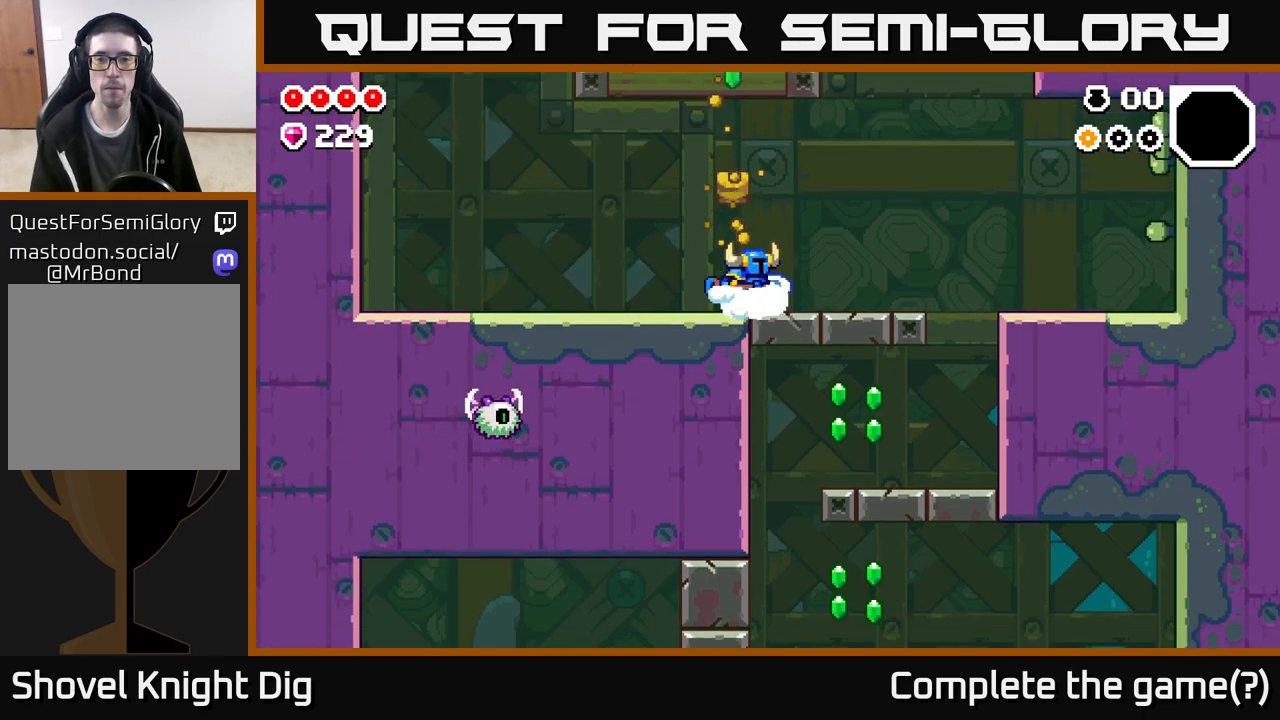
{"buttons": [], "left_stick": "right", "right_stick": "center", "events": [[50, "X", "up"]]}
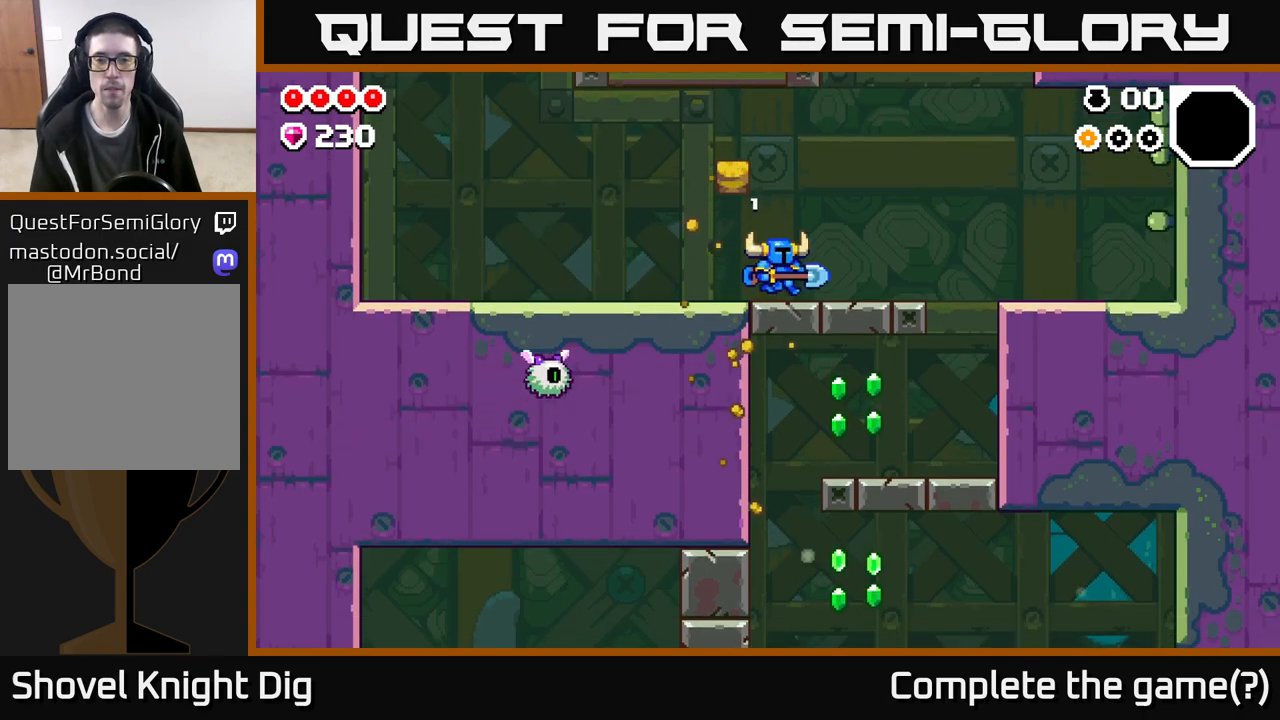
{"buttons": [], "left_stick": "right", "right_stick": "center", "events": [[133, "A", "down"], [200, "A", "up"]]}
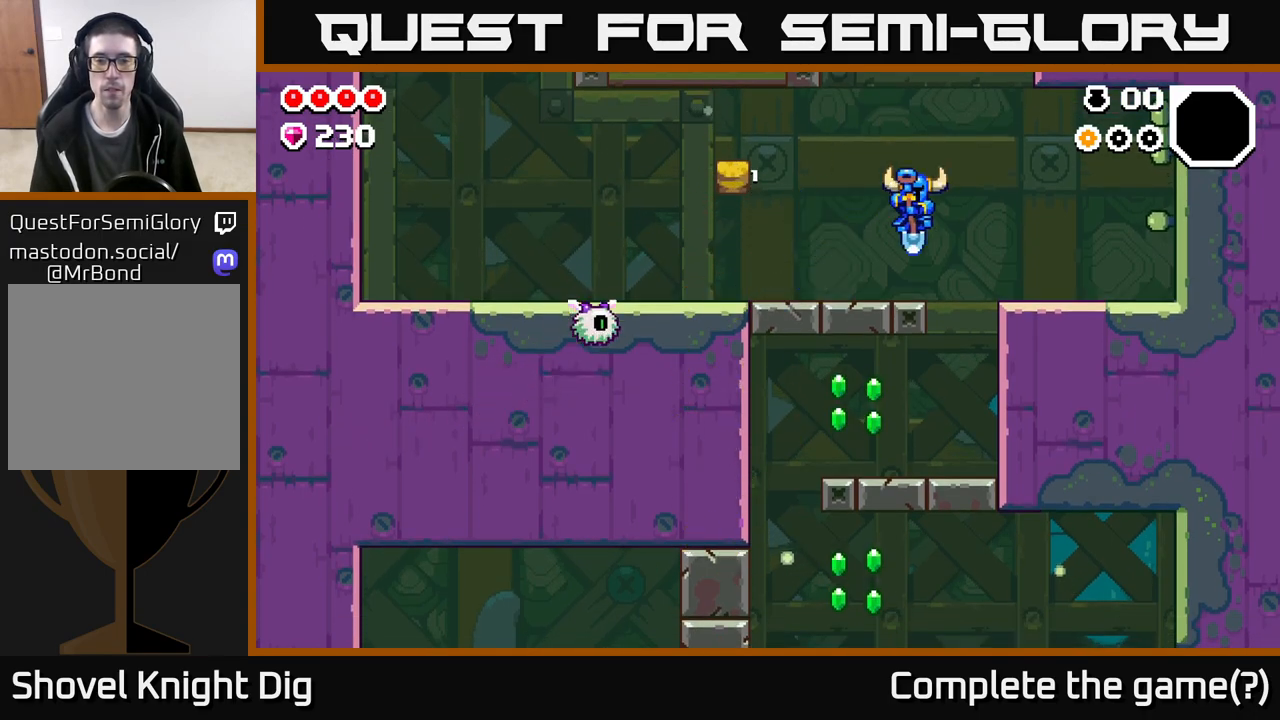
{"buttons": [], "left_stick": "left", "right_stick": "center", "events": [[267, "left_stick", "left"]]}